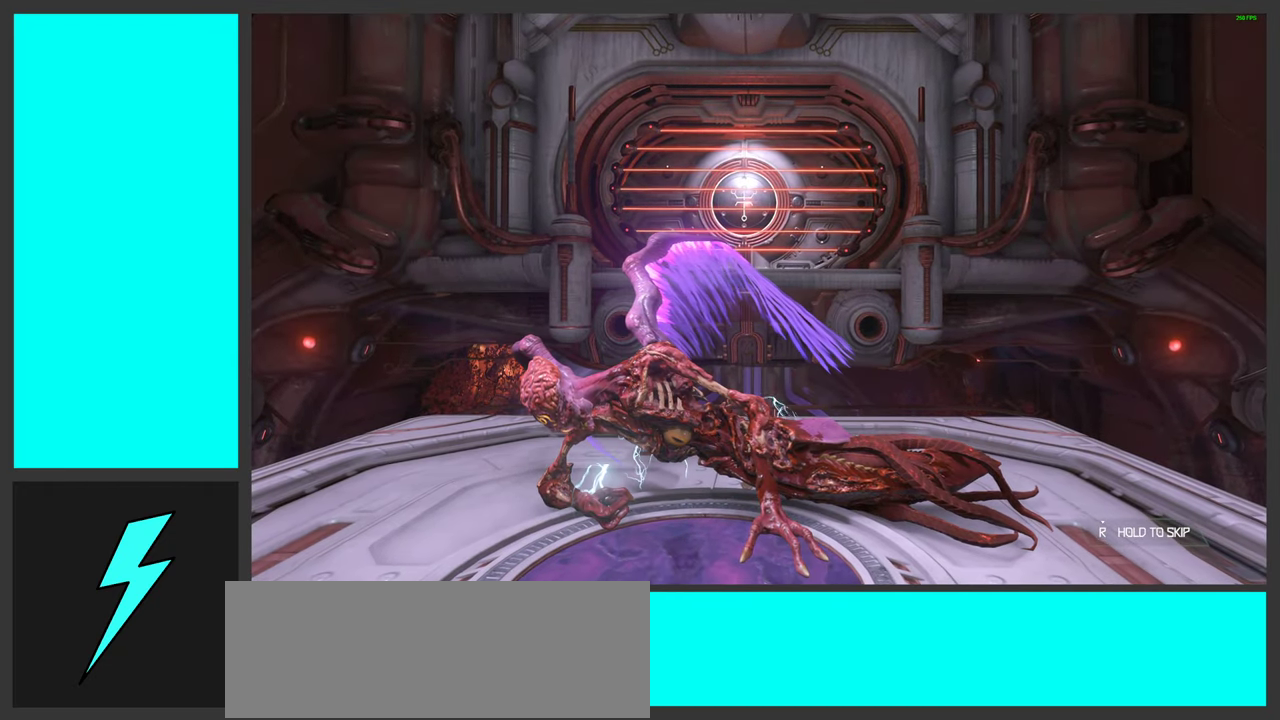
Gameplay with keyboard and mouse; each line is a JSON object with the keys and mouse buttons held at the frame after it. "events" lists presses ("down") and releases ("up") of ".", "/", "0", "1", "2", "3", "4", "5", "6", "7", "8", "9", "a", "alt_l", "alt_r", "b", "c", "caps_lock", "comma", "ctrl", "d", "e", "equals", "f", "g", "h", "i", "j", "k", "l", "lbracket", "m", "minus", "n", "o", "p", "q", "quote", "r", "rbracket", "s", "semicolon", "shift", "space", "super_l", "super_r", "t", "tab", "tilde", "u", "v", "w", "x", "y", "z", "mouse_left", "mouse_wheel", "mouse_right", "mouse_mb4" and "mouse_mb5" between this image and that frame as [ms after this image, input, new state], when the widget could be followed in between. "mouse_left", "mouse_wheel", "mouse_right", "mouse_mb4", "mouse_mb5" = the "left", "wheel", "right", "mb4", "mb5" buttons of the "mouse" list. No other keys are recorded. "wheel" means that the mouse wheel is clicked or scrolled. Mouse movement is not recorded.
{"keys": ["r"], "mouse": [], "events": [[383, "r", "down"]]}
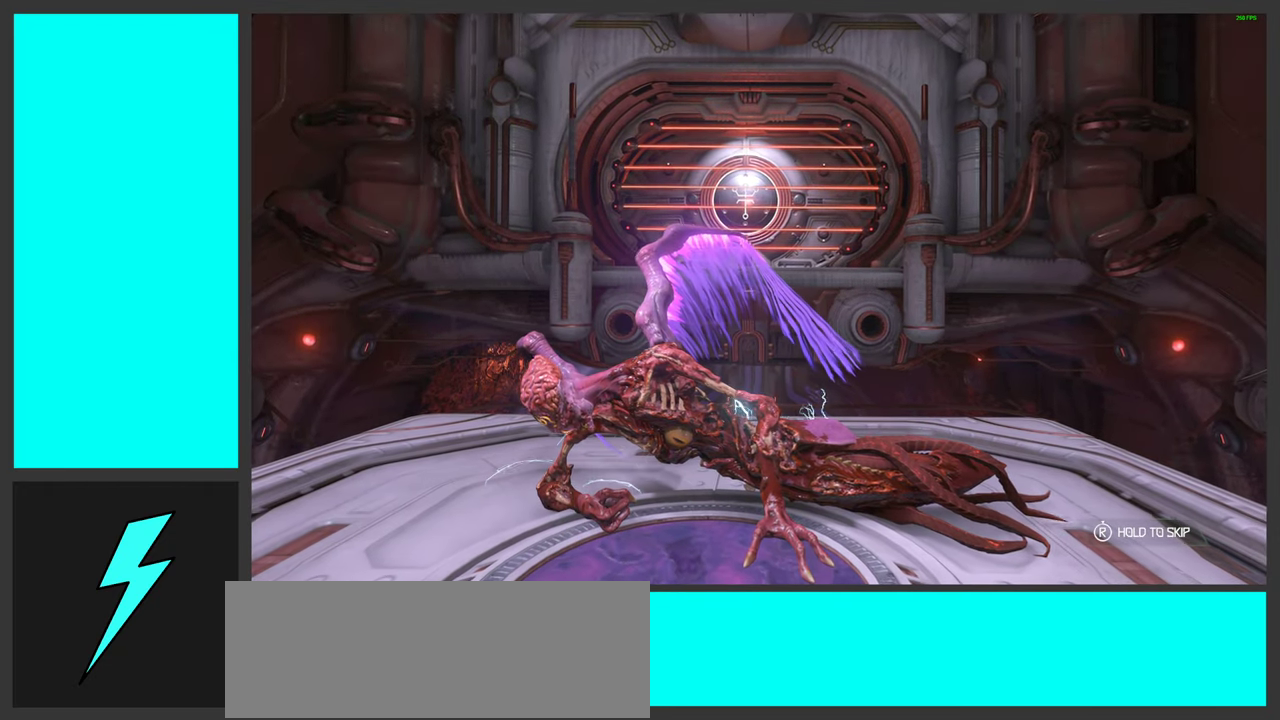
{"keys": [], "mouse": [], "events": [[266, "r", "up"]]}
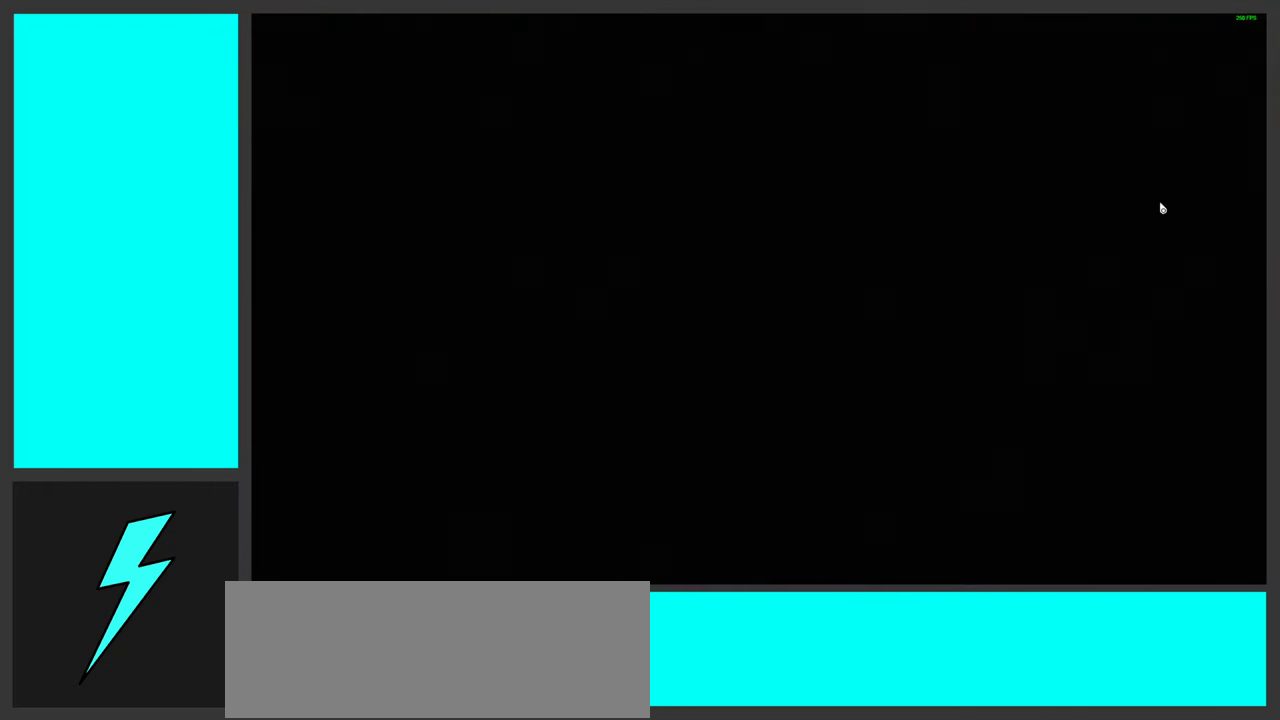
{"keys": [], "mouse": [], "events": []}
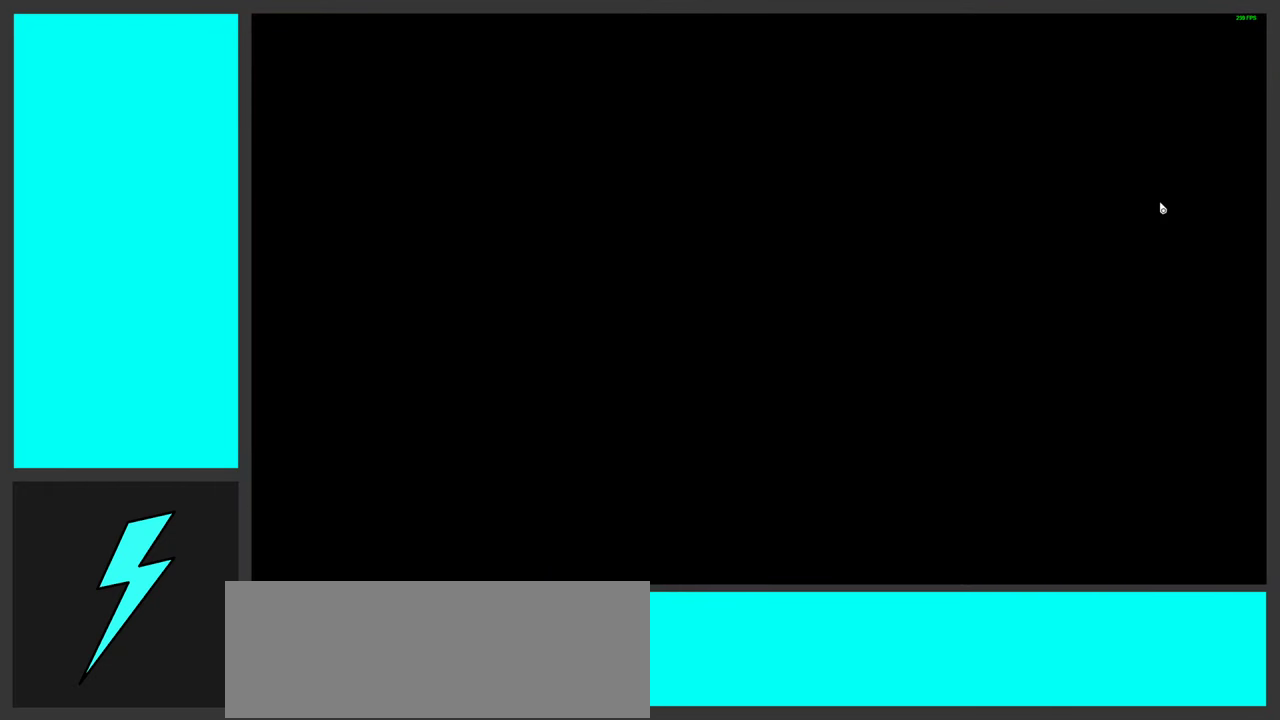
{"keys": [], "mouse": [], "events": []}
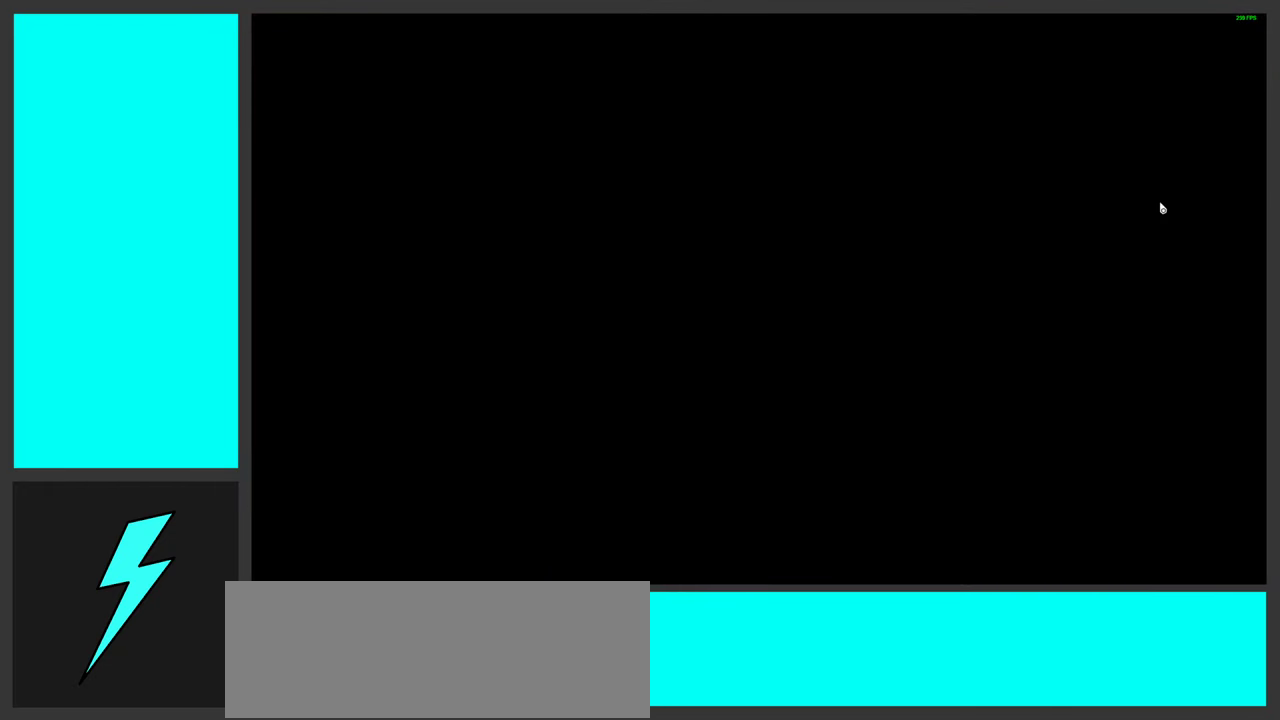
{"keys": [], "mouse": [], "events": []}
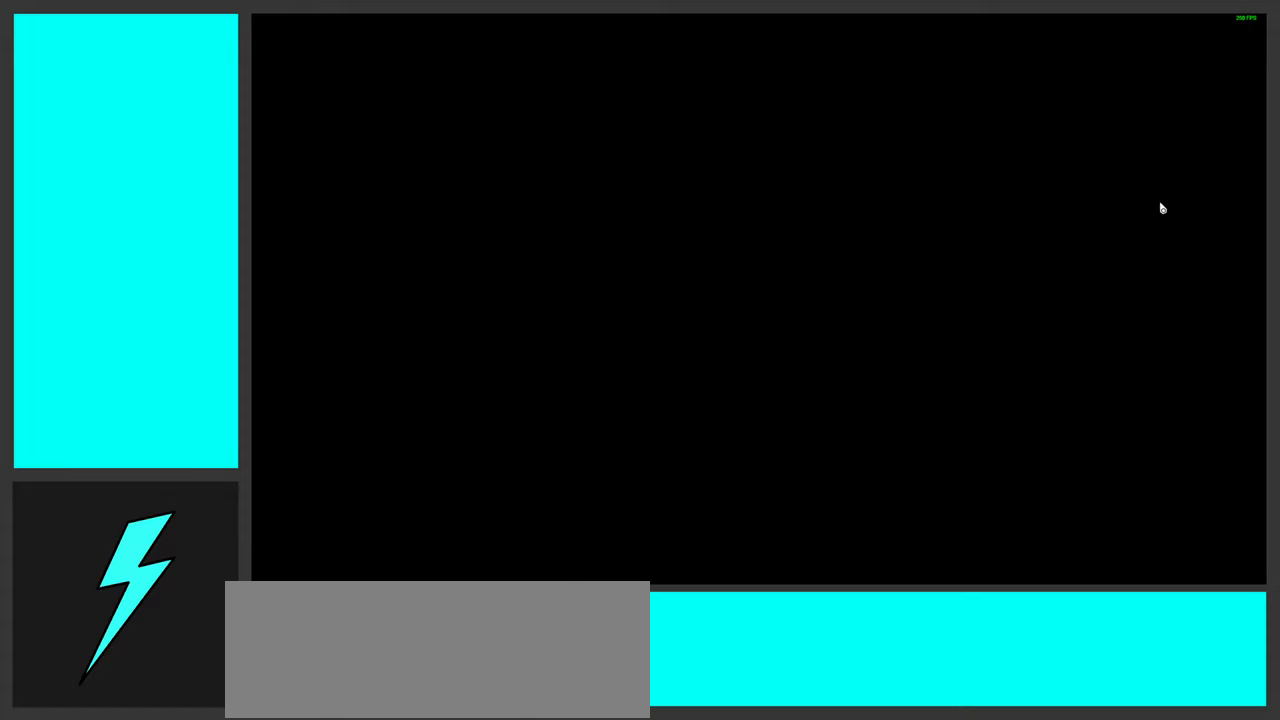
{"keys": [], "mouse": [], "events": []}
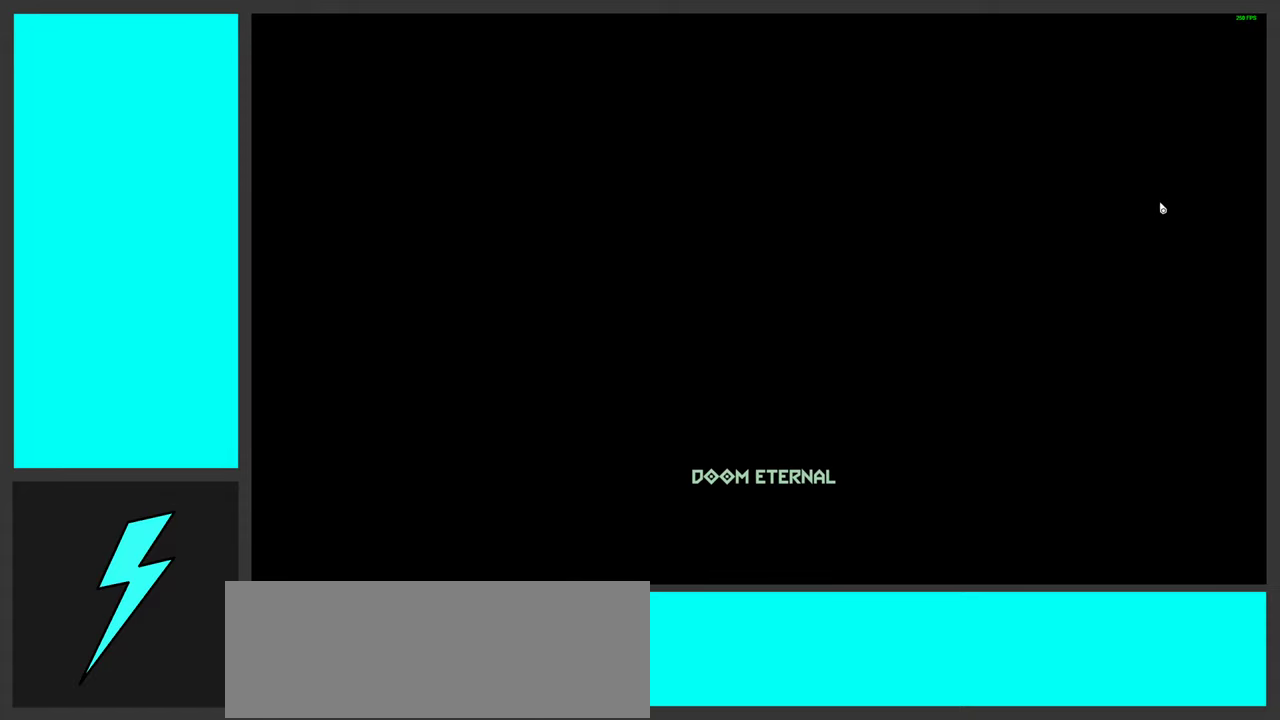
{"keys": [], "mouse": [], "events": []}
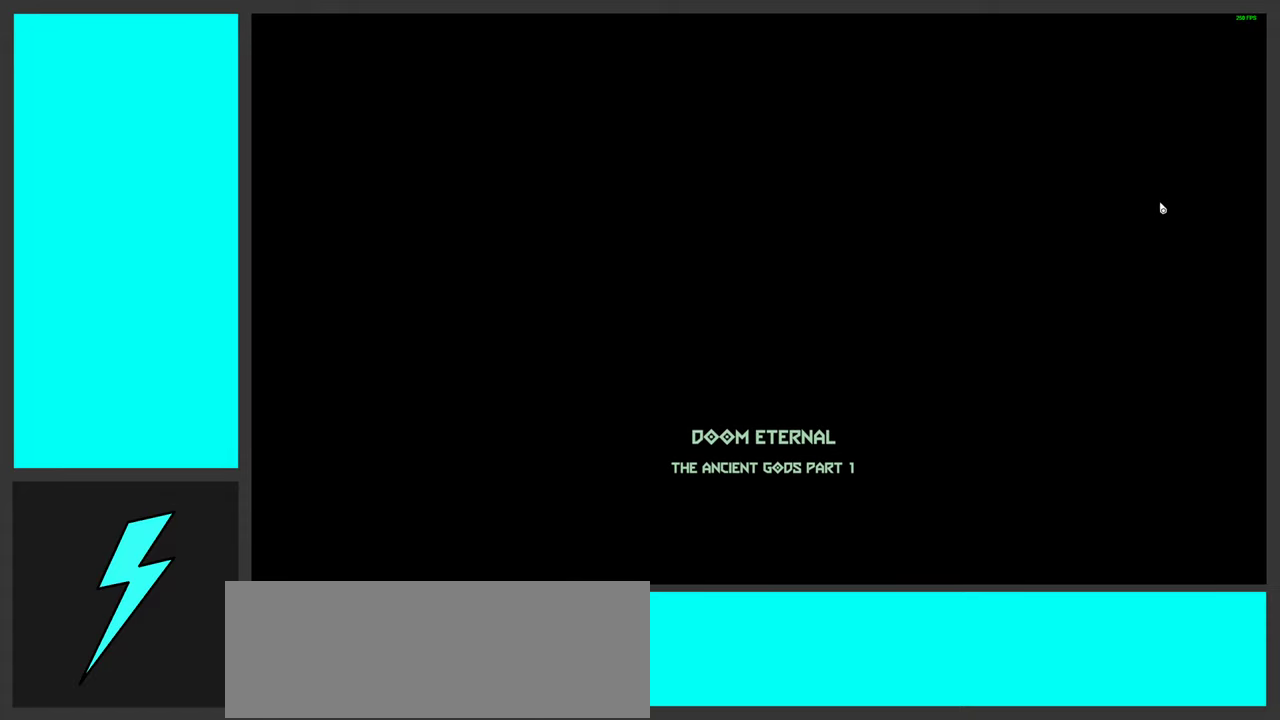
{"keys": [], "mouse": [], "events": []}
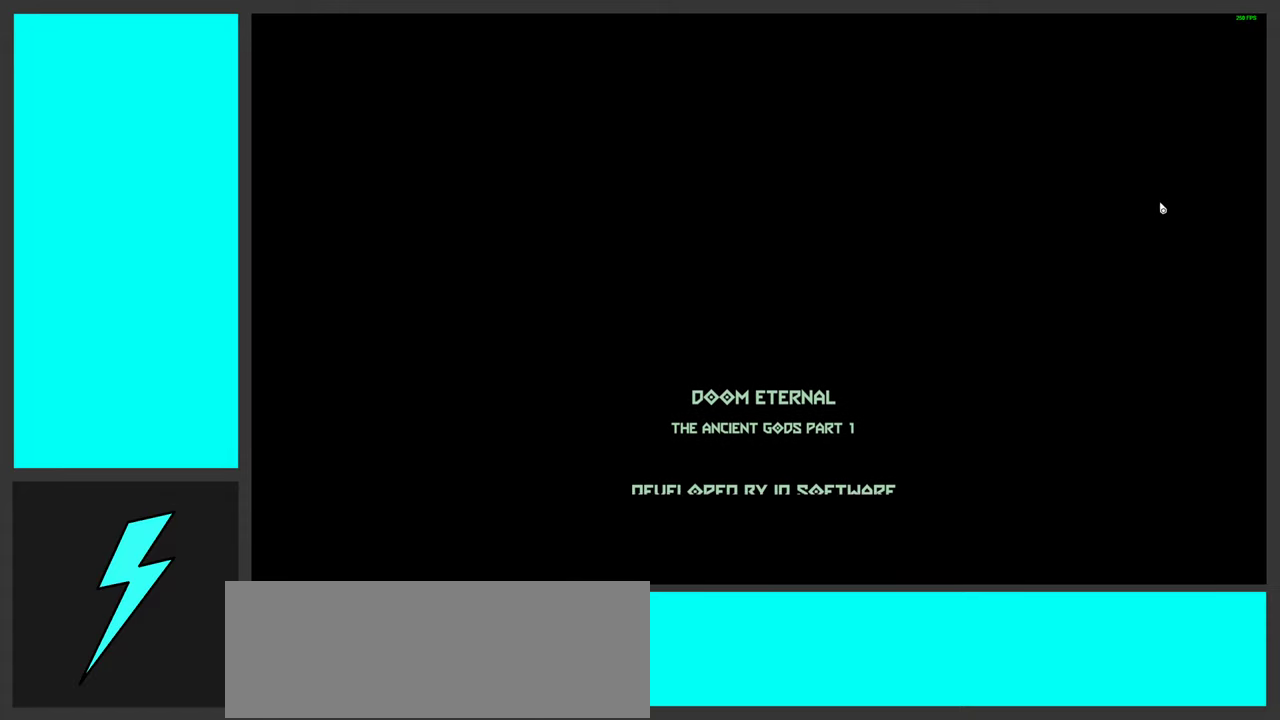
{"keys": [], "mouse": [], "events": []}
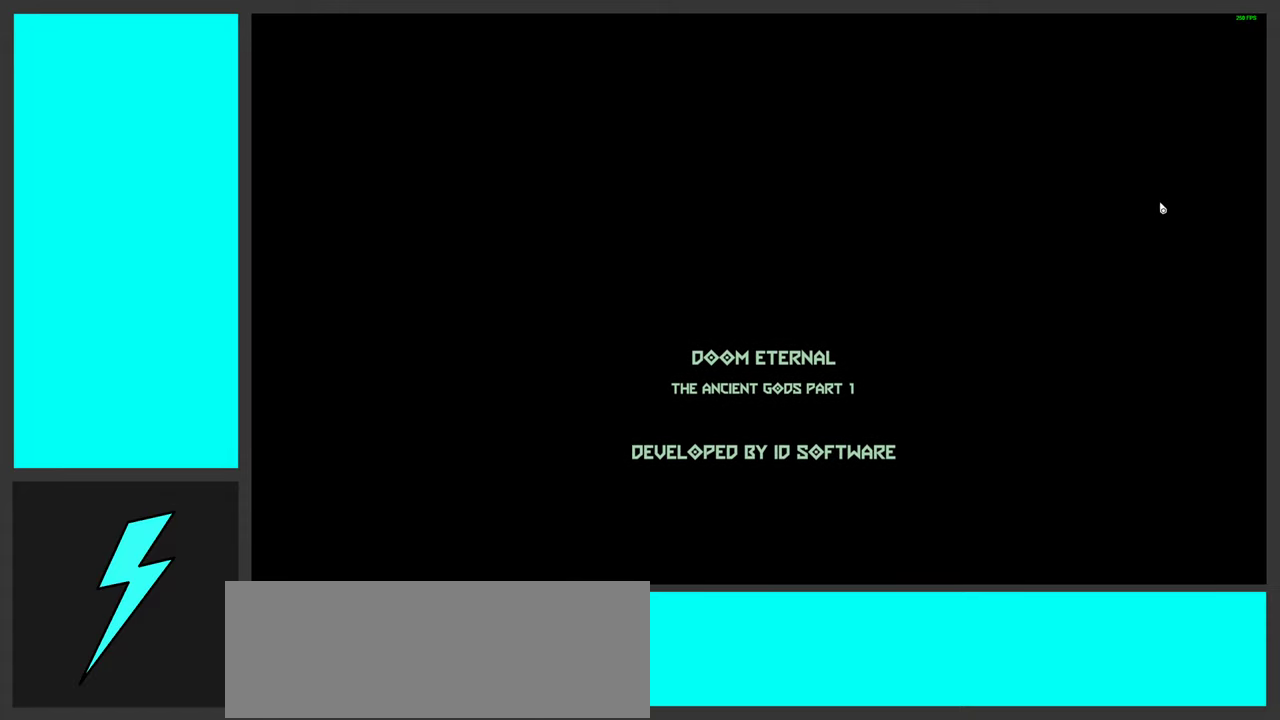
{"keys": ["ctrl"], "mouse": [], "events": [[333, "ctrl", "down"]]}
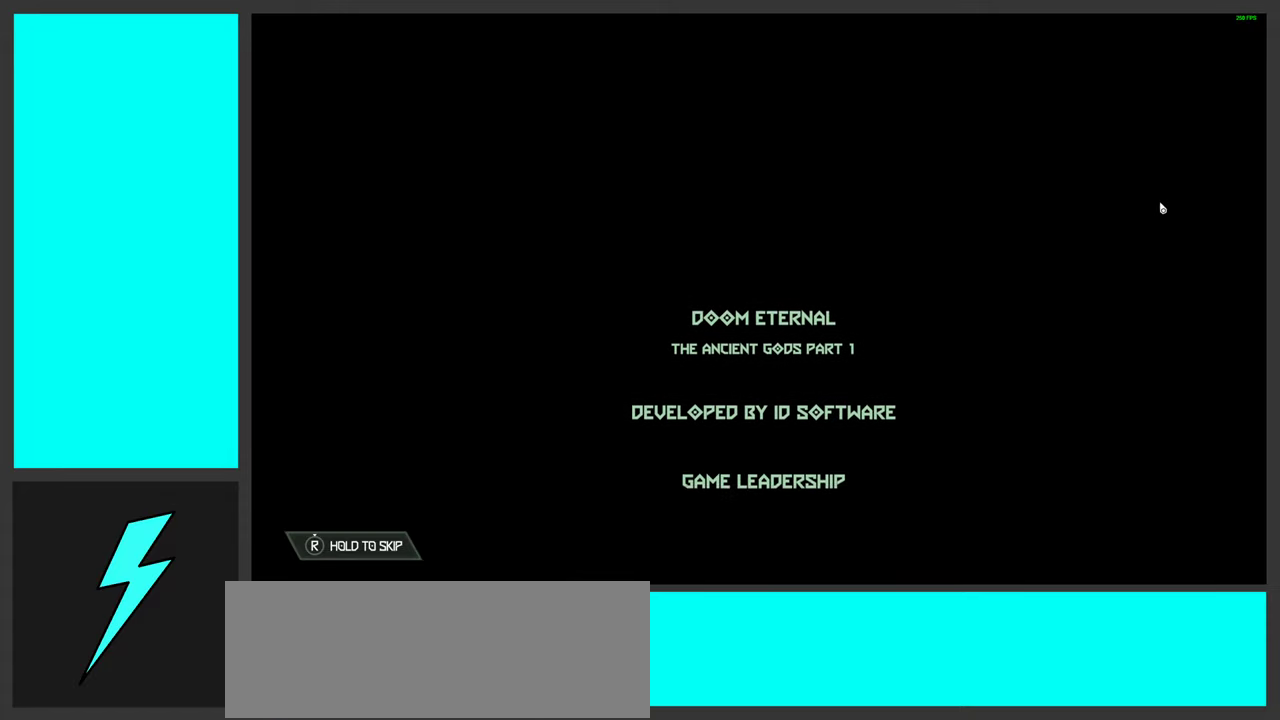
{"keys": ["ctrl"], "mouse": [], "events": []}